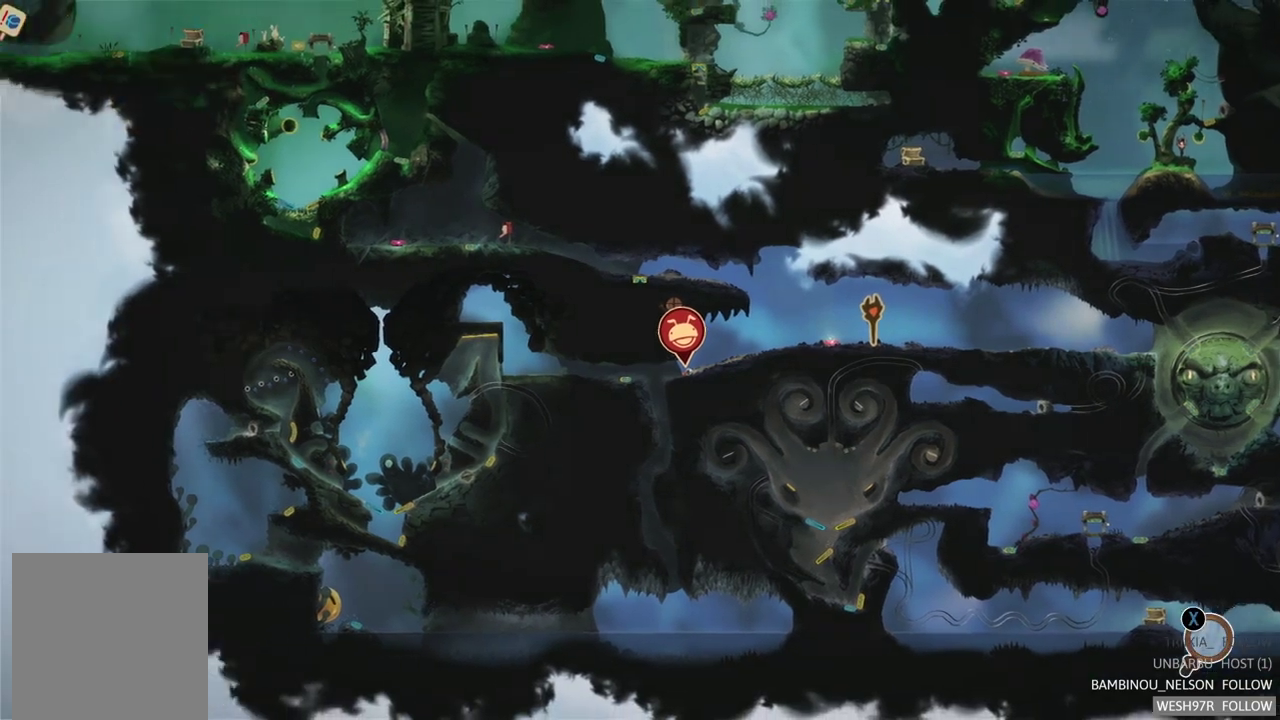
Gameplay with a controller (Xbox layout); each line is a JSON object with the inputs held at the frame after it. "events" lists button and stick changes between this image and that frame as [ms after this image, input, new state], when the widget could be followed in between. Not read: L3 R3.
{"buttons": [], "left_stick": "center", "right_stick": "center", "events": [[250, "left_stick", "center"]]}
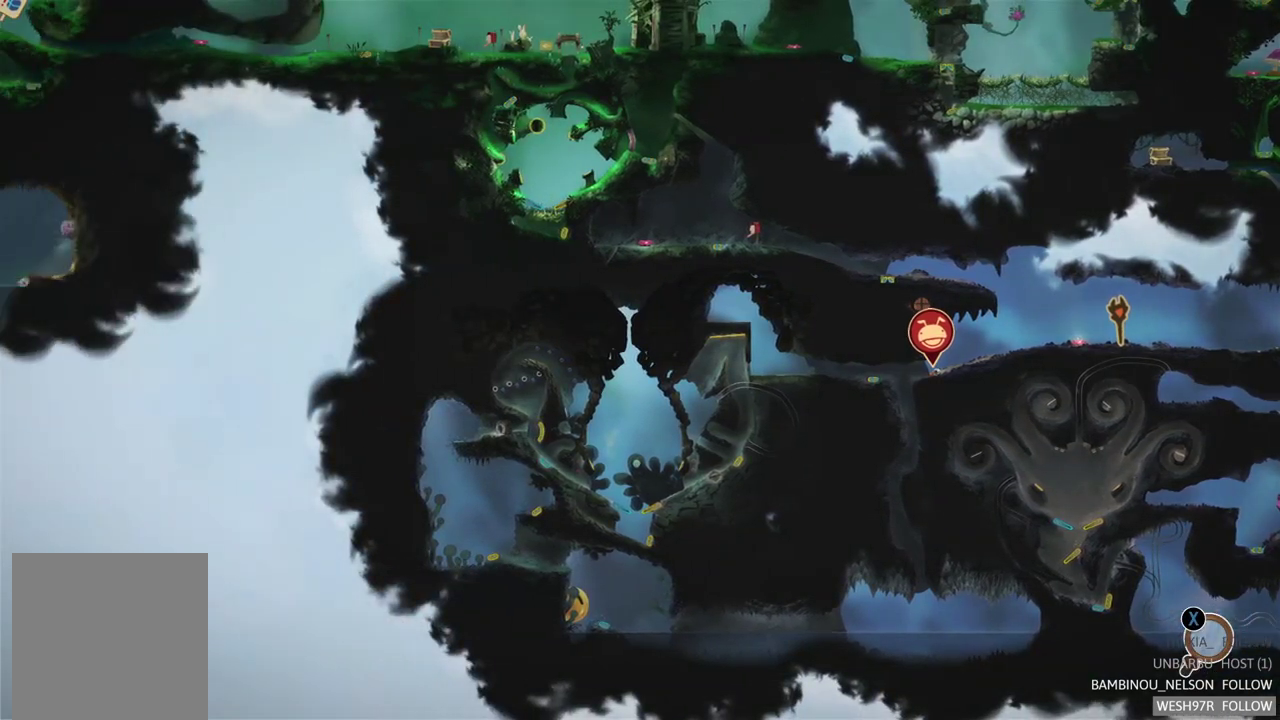
{"buttons": [], "left_stick": "center", "right_stick": "center", "events": [[117, "SELECT", "down"], [267, "SELECT", "up"]]}
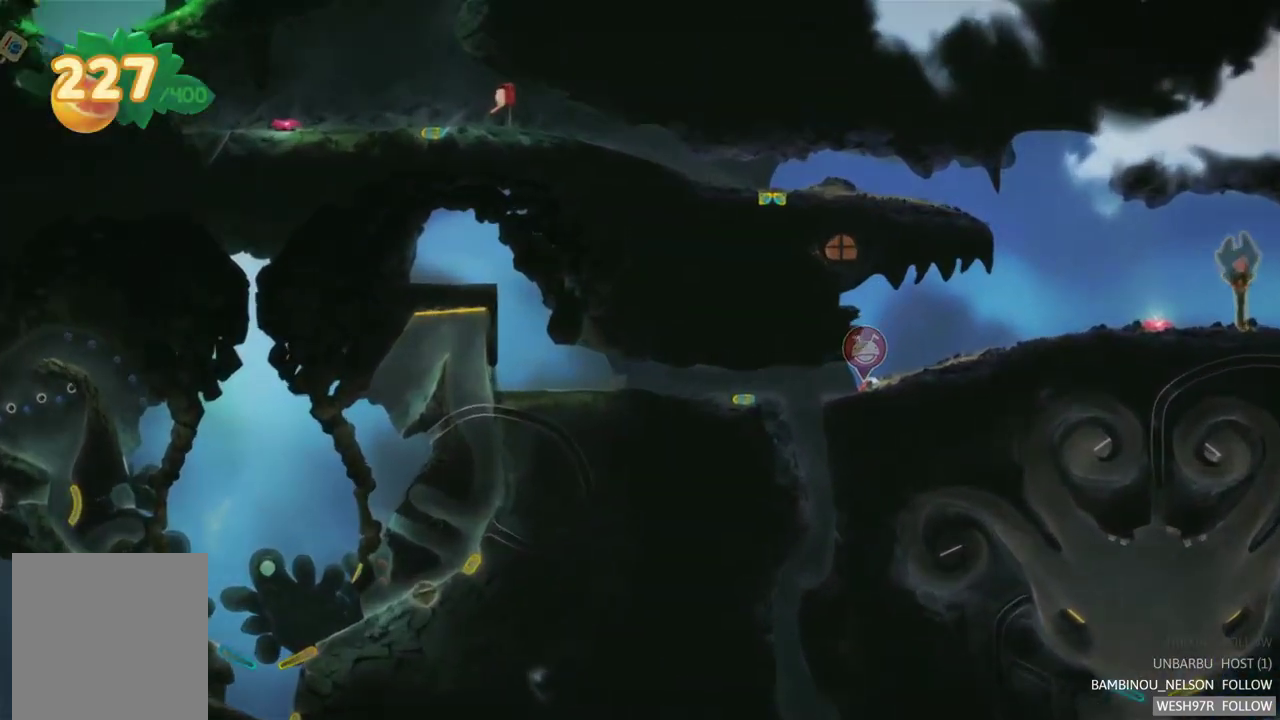
{"buttons": [], "left_stick": "left", "right_stick": "center", "events": [[50, "left_stick", "left"]]}
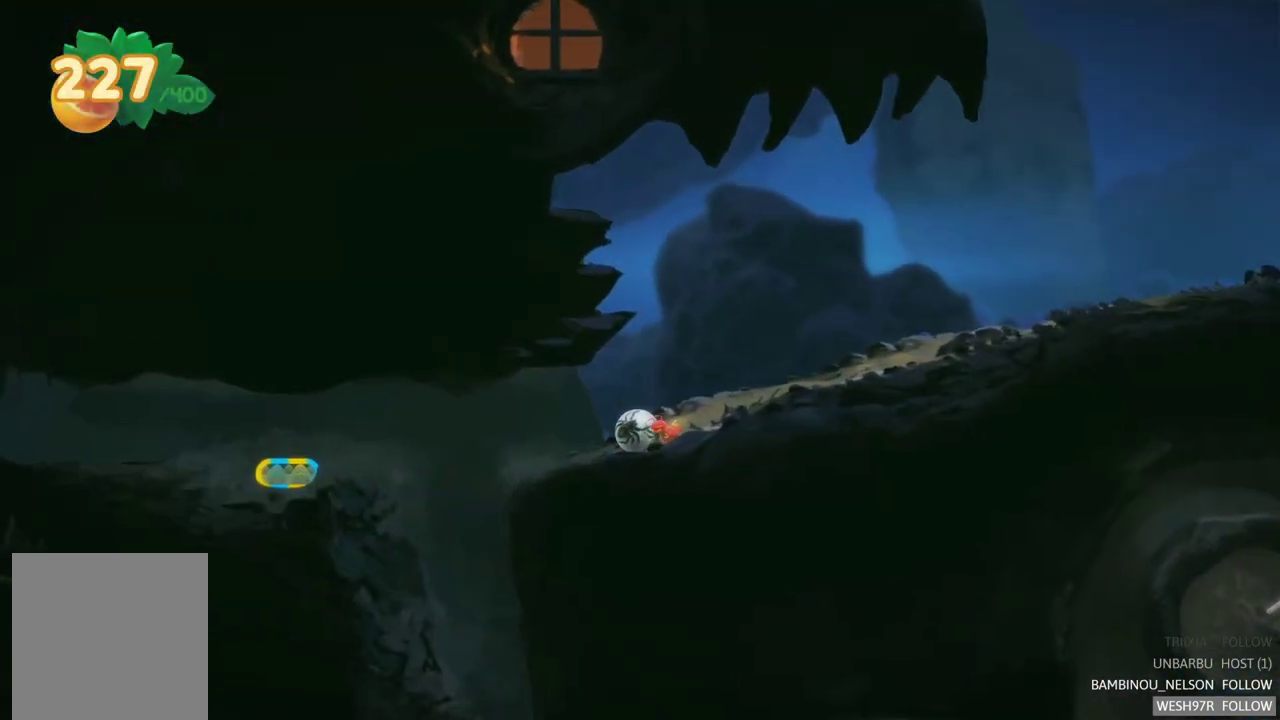
{"buttons": [], "left_stick": "left", "right_stick": "center", "events": []}
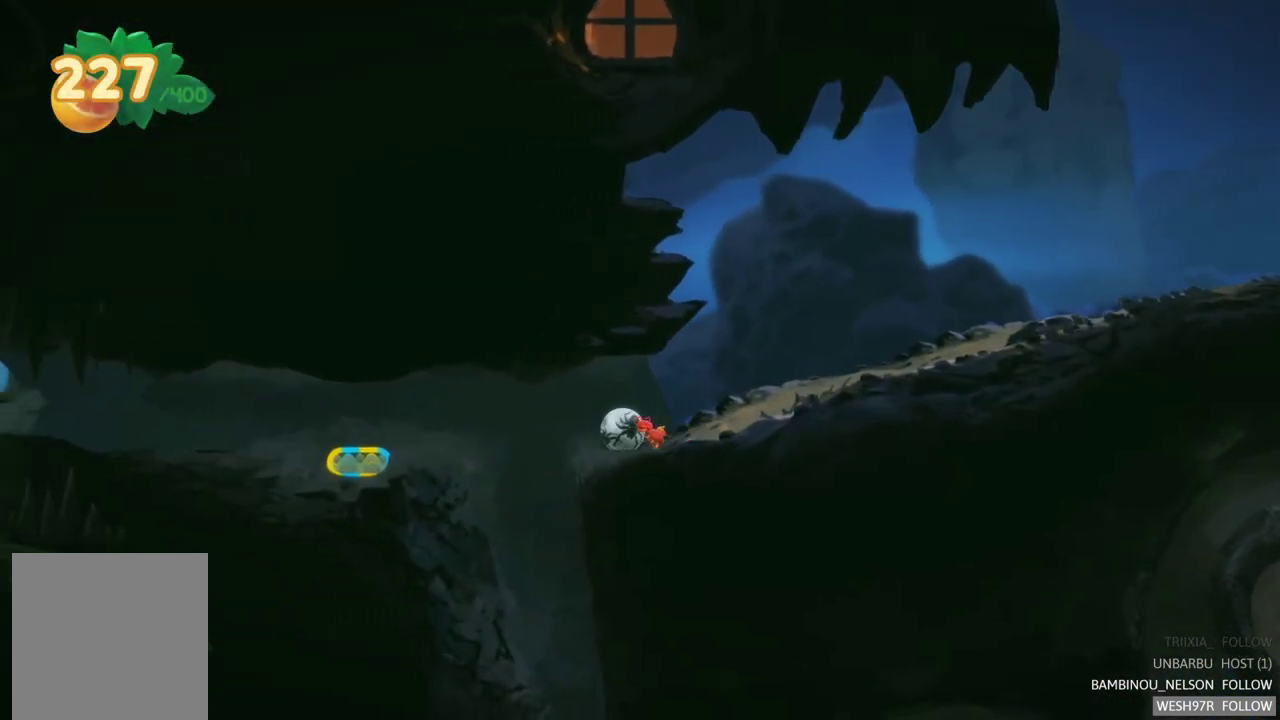
{"buttons": [], "left_stick": "right", "right_stick": "center", "events": [[217, "left_stick", "center"], [333, "left_stick", "right"]]}
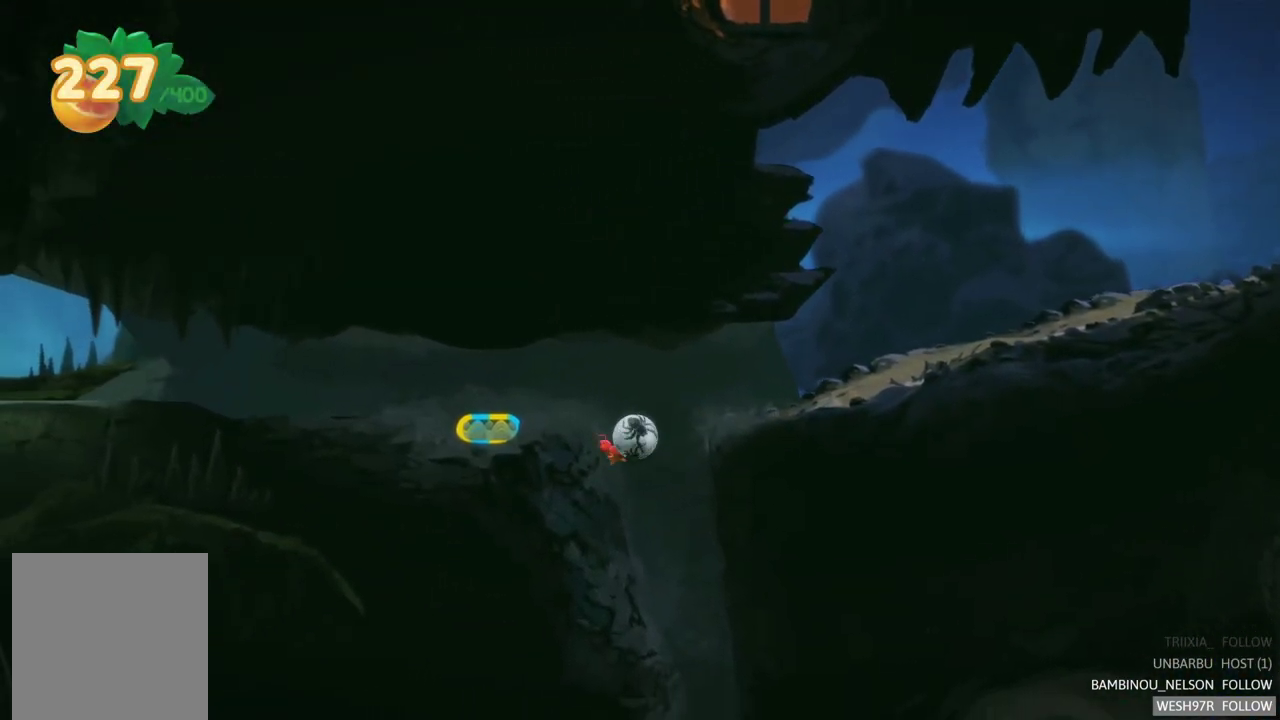
{"buttons": [], "left_stick": "center", "right_stick": "center", "events": [[300, "left_stick", "center"]]}
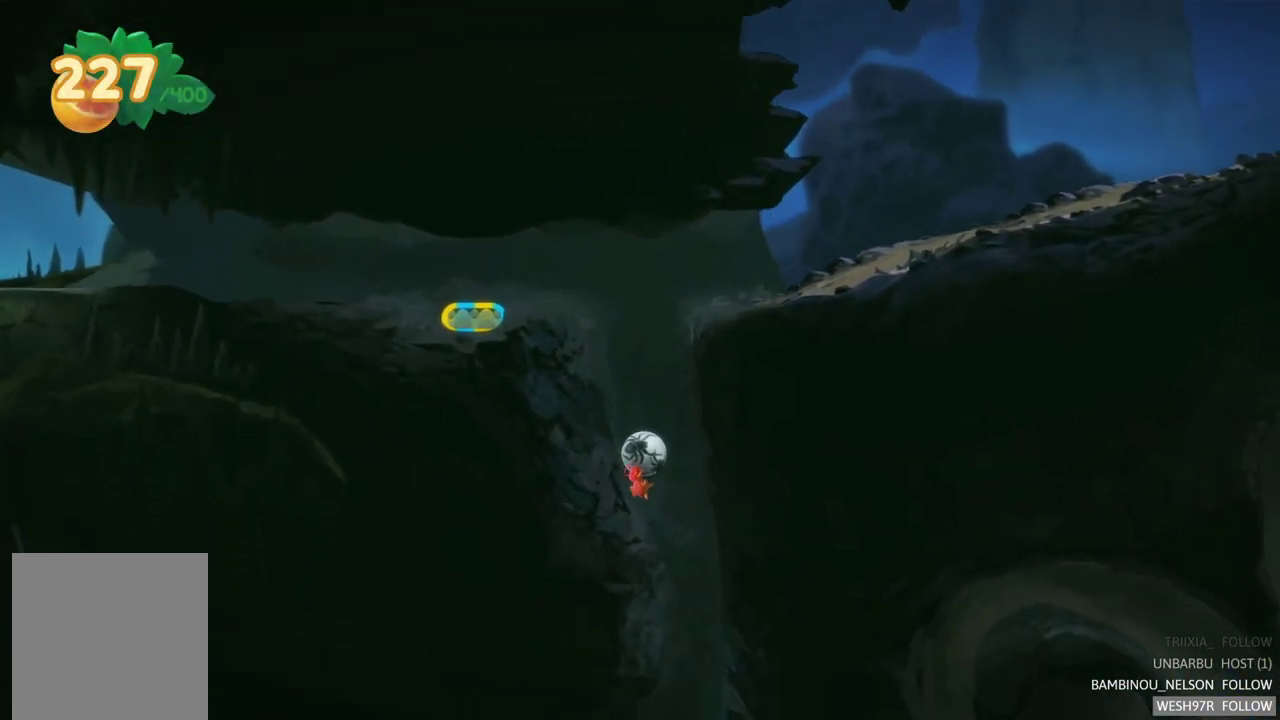
{"buttons": [], "left_stick": "center", "right_stick": "center", "events": []}
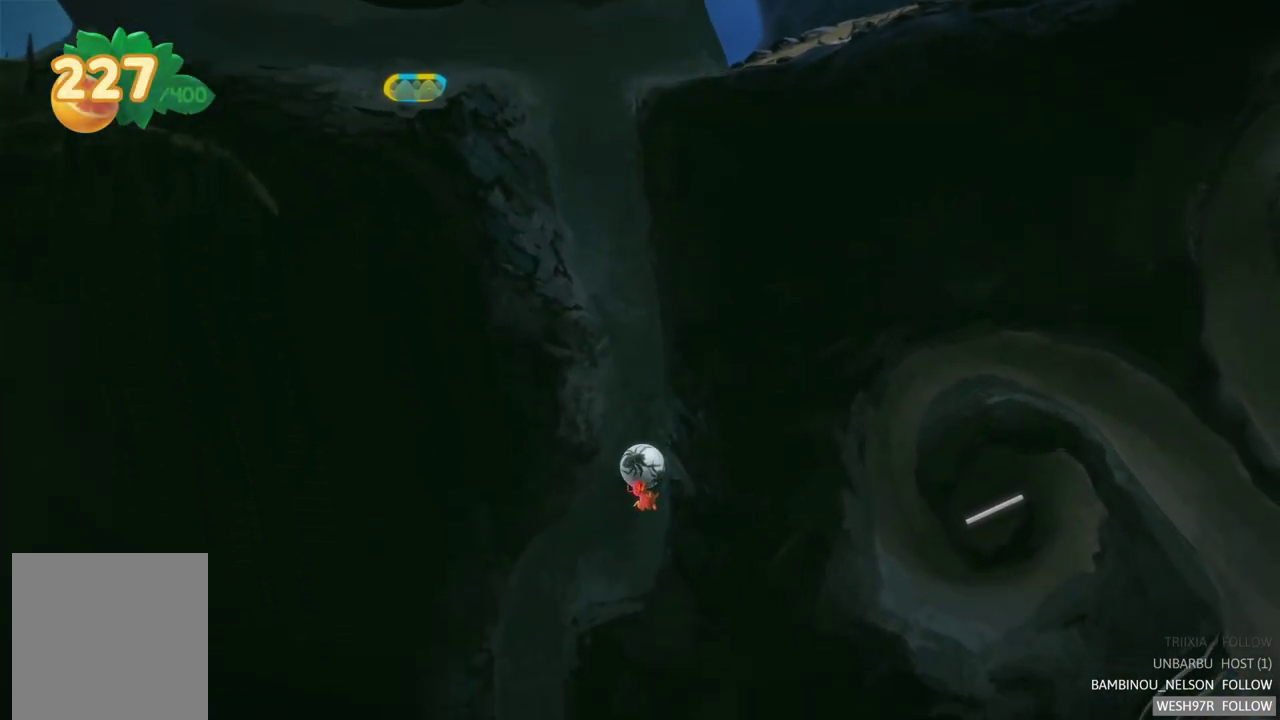
{"buttons": [], "left_stick": "center", "right_stick": "center", "events": []}
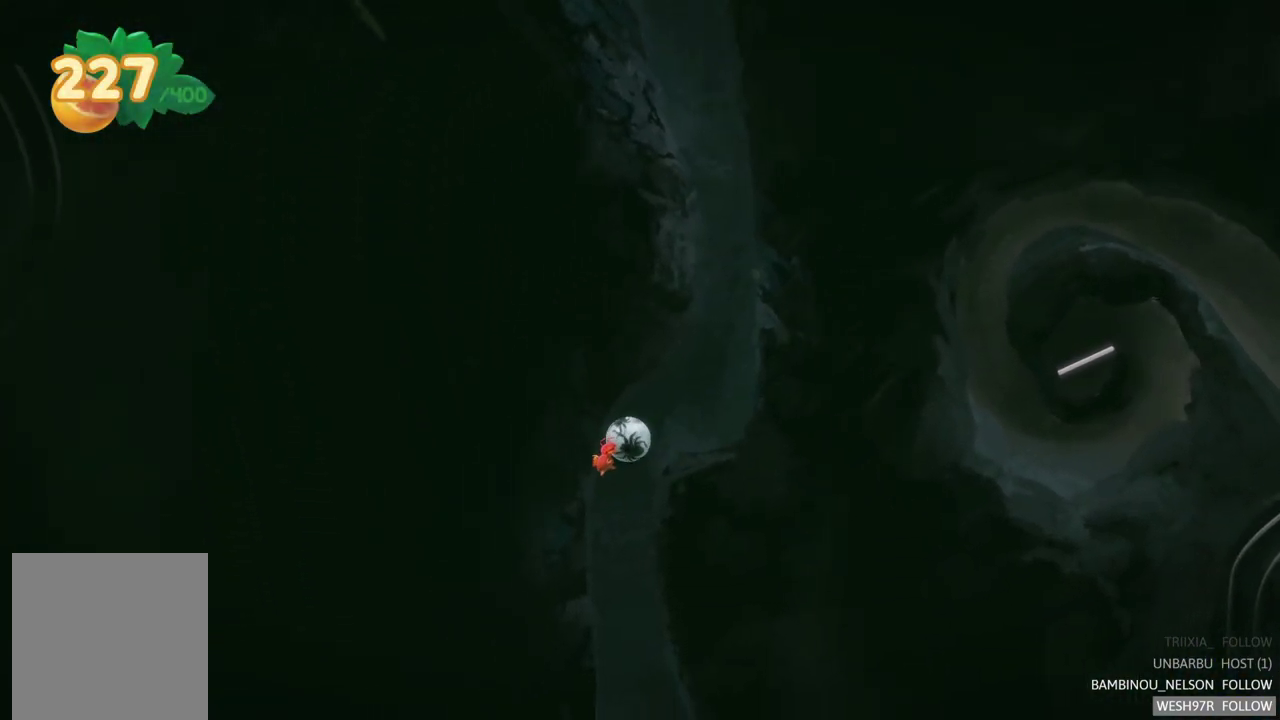
{"buttons": [], "left_stick": "center", "right_stick": "center", "events": []}
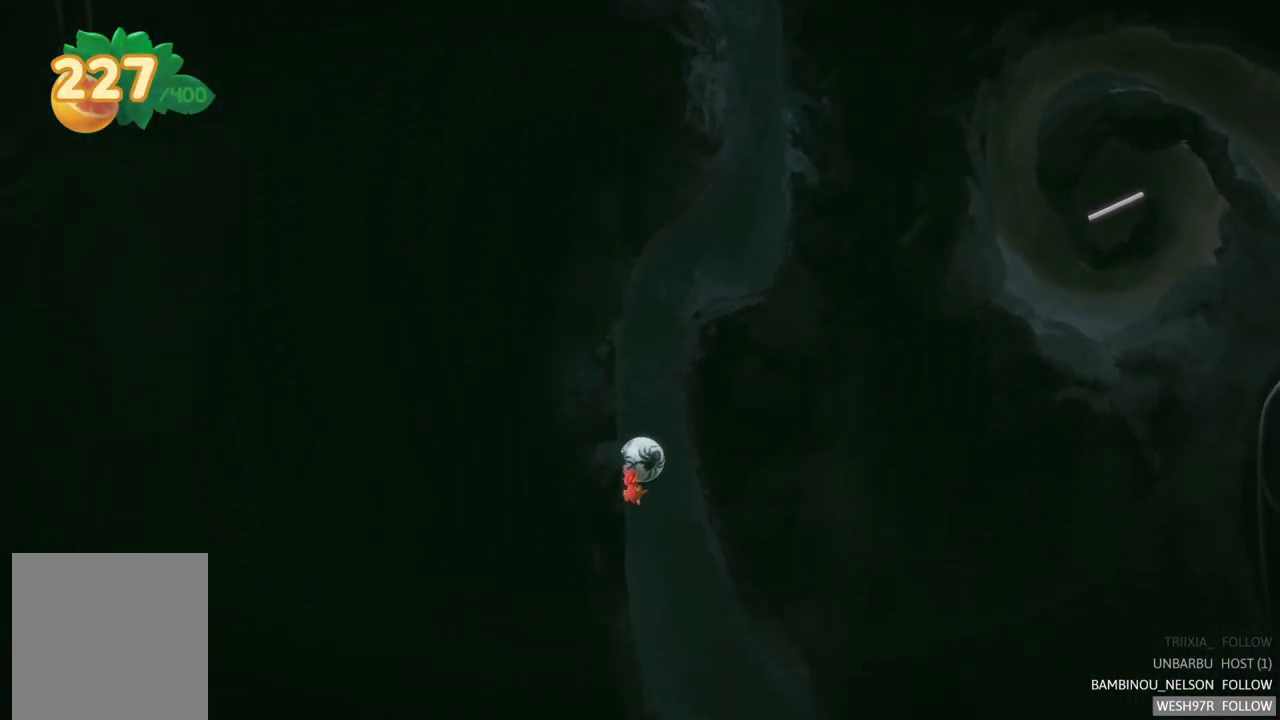
{"buttons": [], "left_stick": "right", "right_stick": "center", "events": [[317, "left_stick", "right"]]}
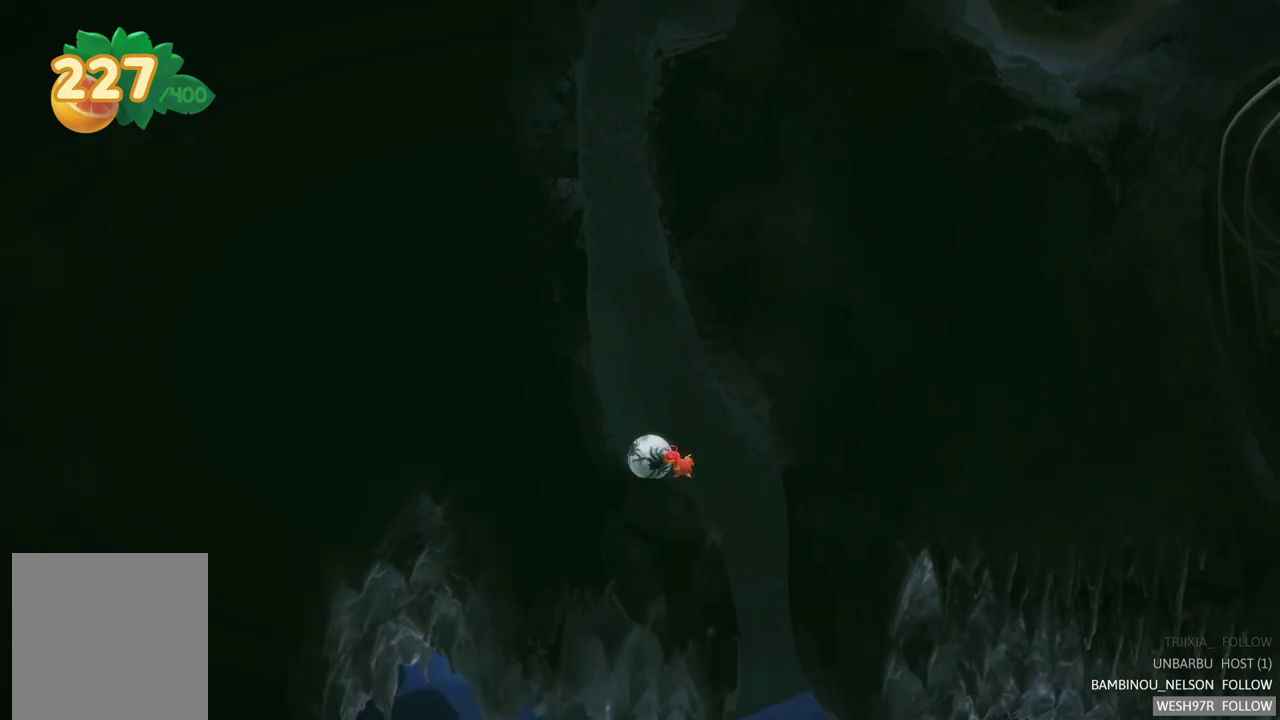
{"buttons": [], "left_stick": "center", "right_stick": "center", "events": [[400, "left_stick", "center"]]}
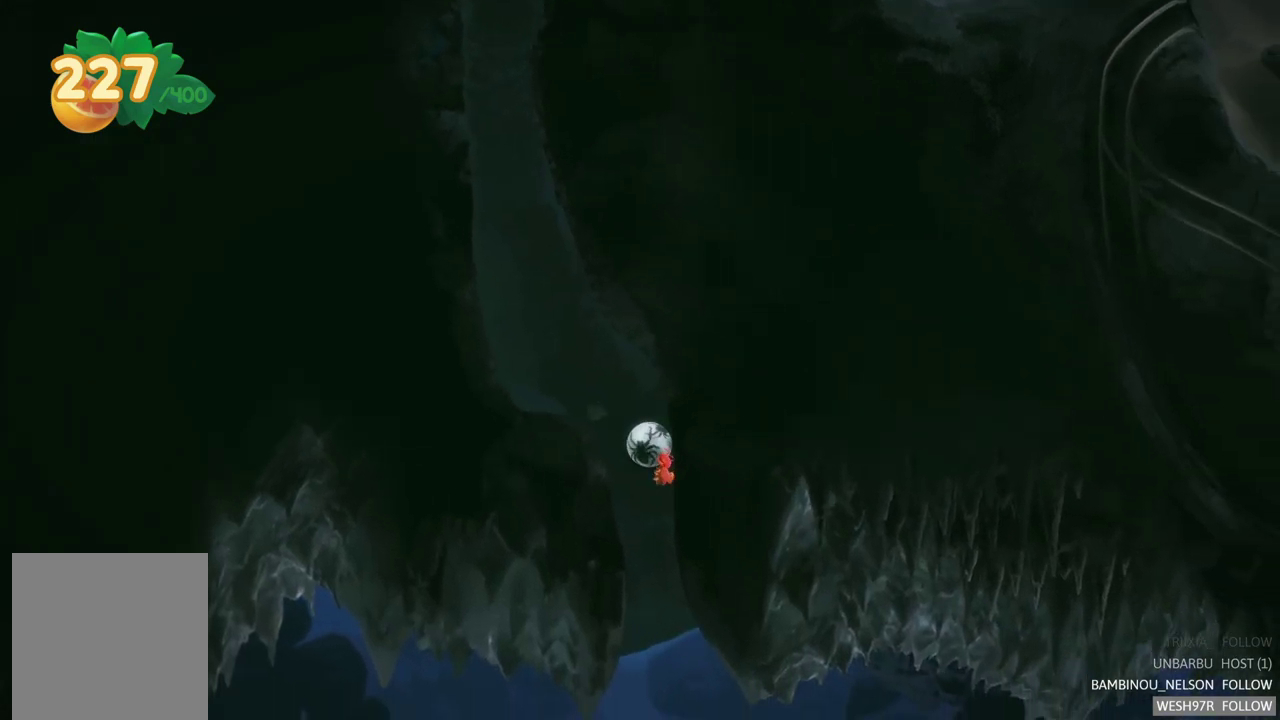
{"buttons": [], "left_stick": "center", "right_stick": "center", "events": []}
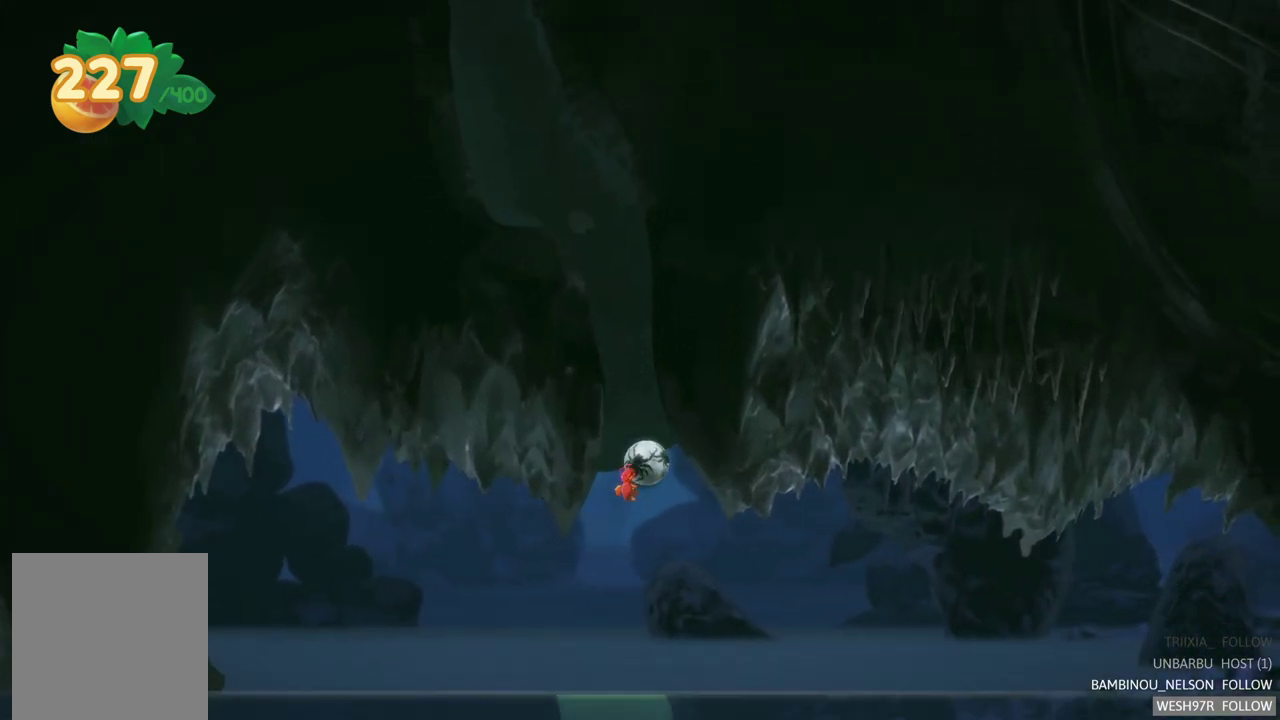
{"buttons": [], "left_stick": "right", "right_stick": "center", "events": [[100, "left_stick", "right"]]}
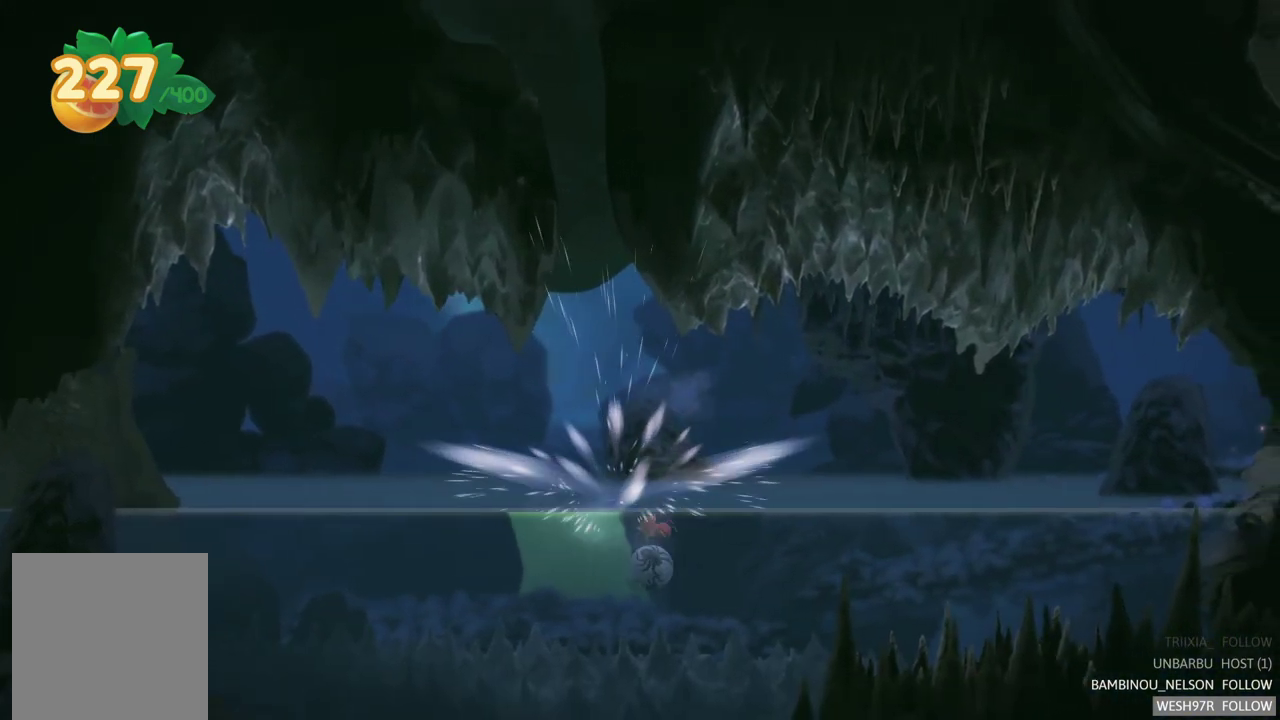
{"buttons": [], "left_stick": "right", "right_stick": "center", "events": []}
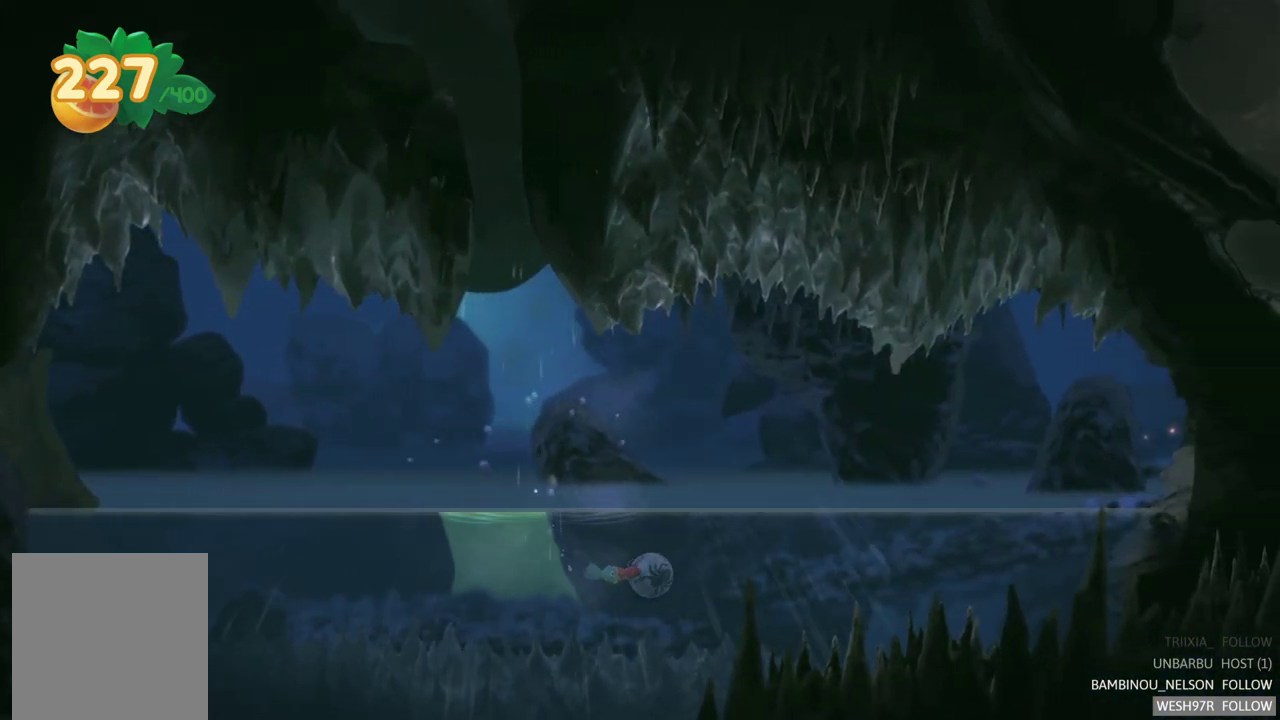
{"buttons": ["A"], "left_stick": "right", "right_stick": "center", "events": [[33, "A", "down"], [150, "A", "up"], [250, "A", "down"], [367, "A", "up"], [450, "A", "down"]]}
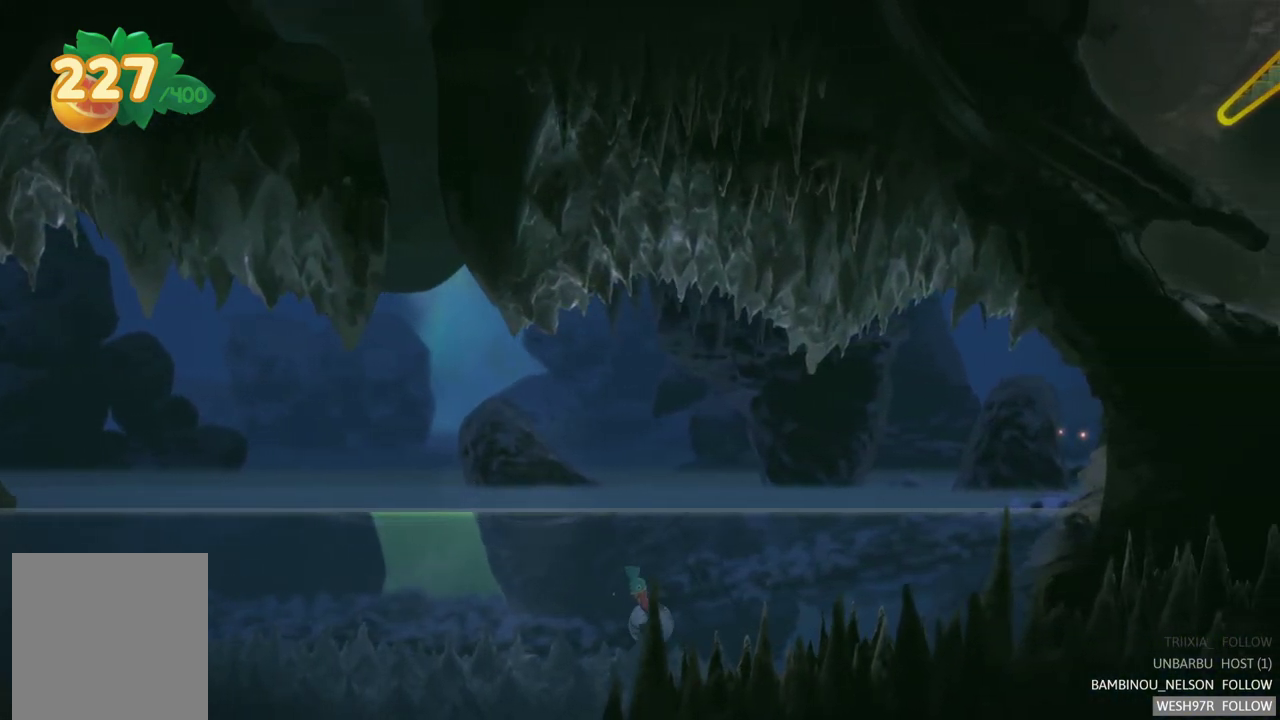
{"buttons": [], "left_stick": "right", "right_stick": "center", "events": [[67, "A", "up"], [133, "A", "down"], [267, "A", "up"], [333, "A", "down"], [467, "A", "up"]]}
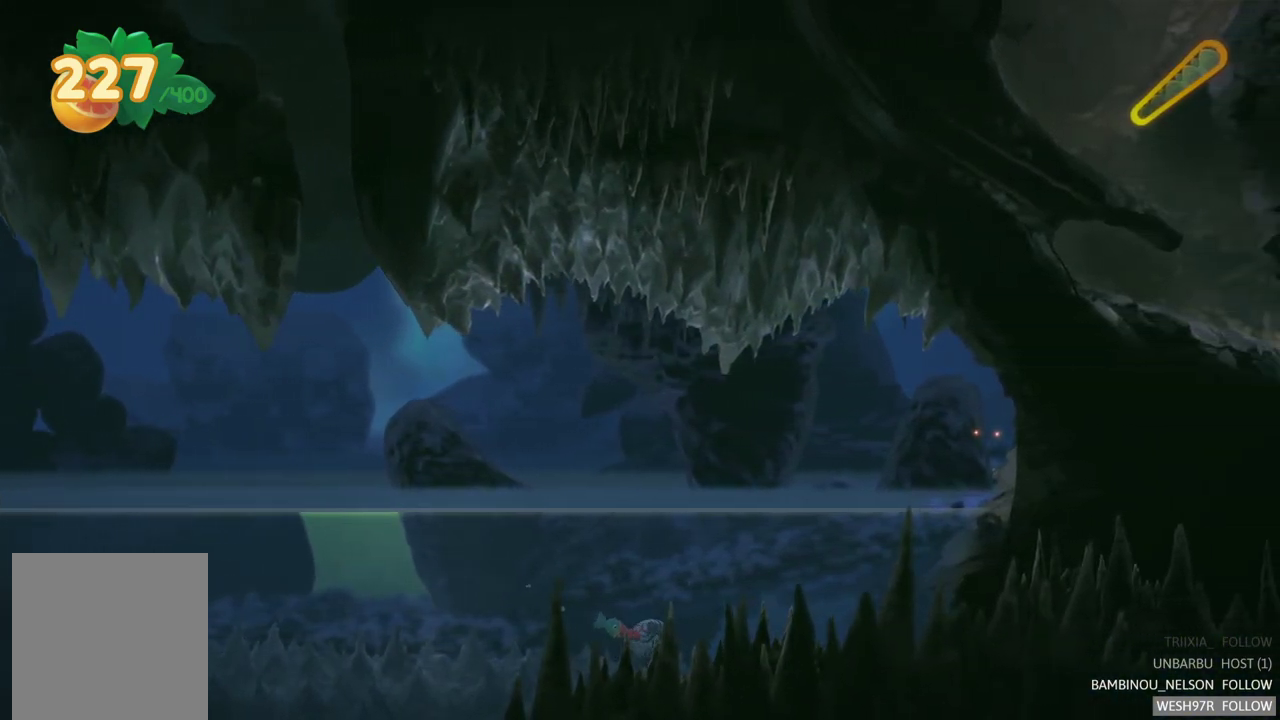
{"buttons": [], "left_stick": "right", "right_stick": "center", "events": []}
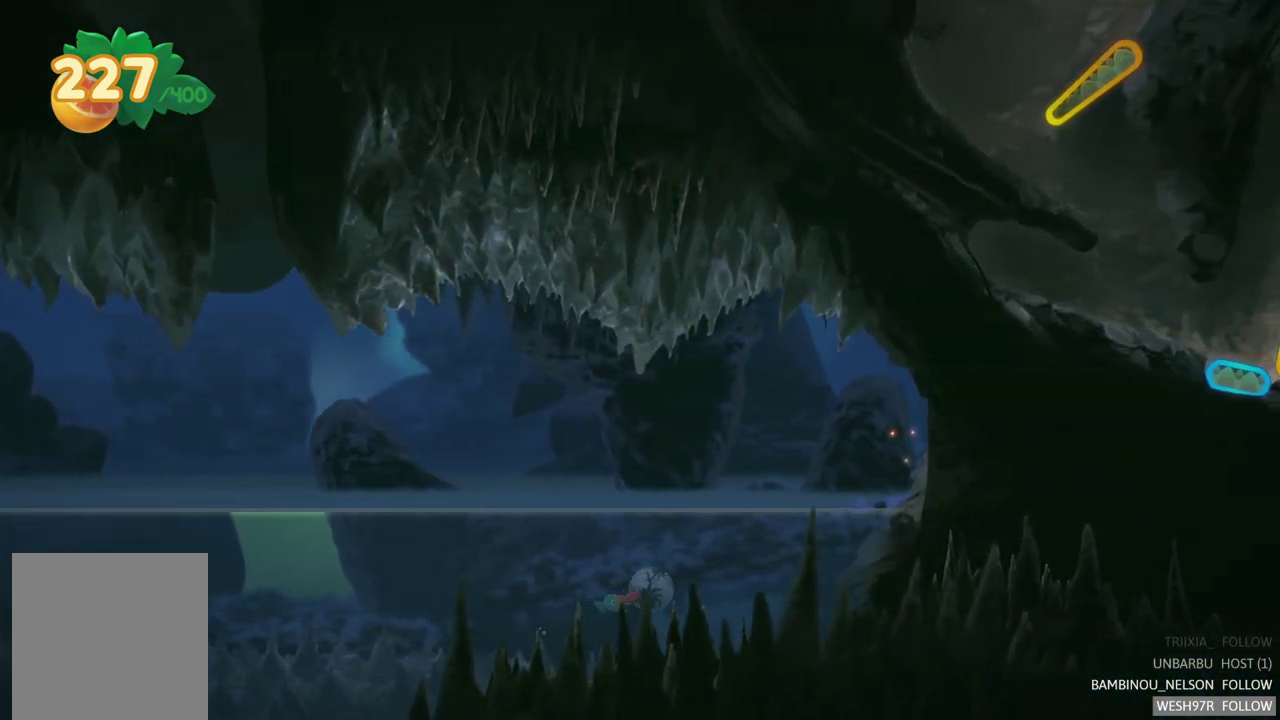
{"buttons": [], "left_stick": "left", "right_stick": "center", "events": [[283, "left_stick", "up-left"], [350, "left_stick", "left"]]}
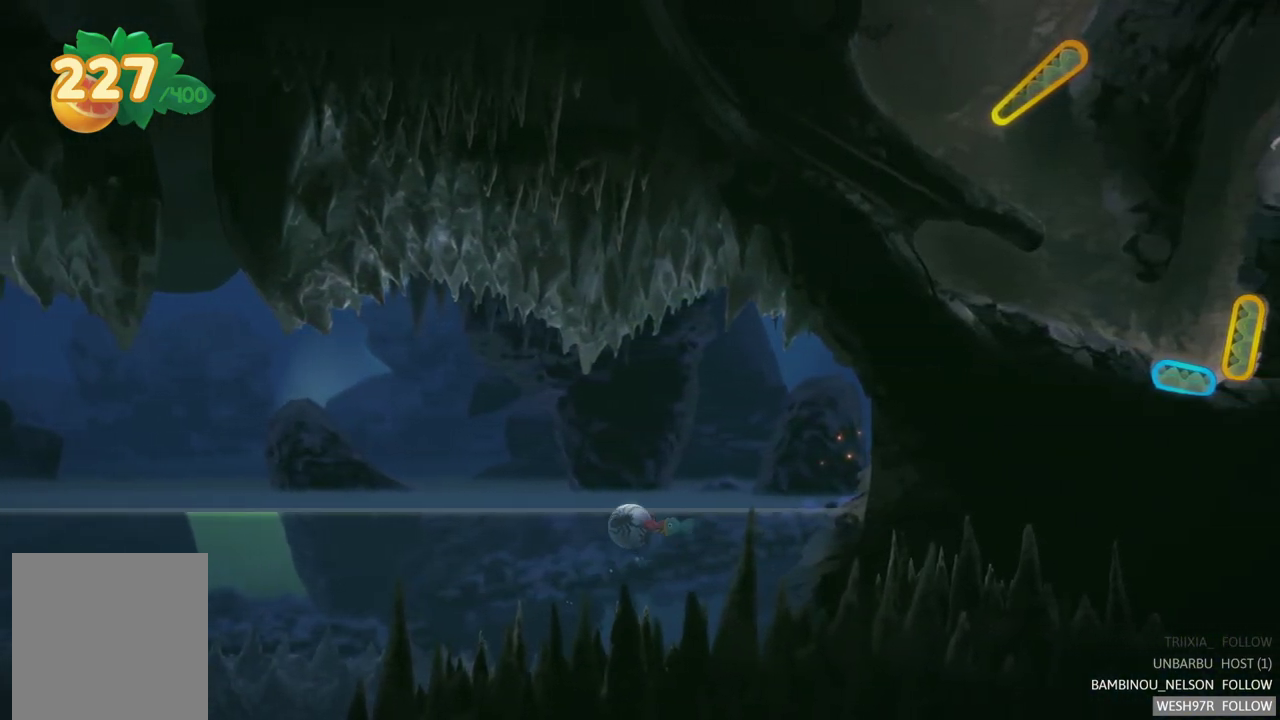
{"buttons": [], "left_stick": "left", "right_stick": "center", "events": [[100, "A", "down"], [217, "A", "up"], [317, "A", "down"], [433, "A", "up"]]}
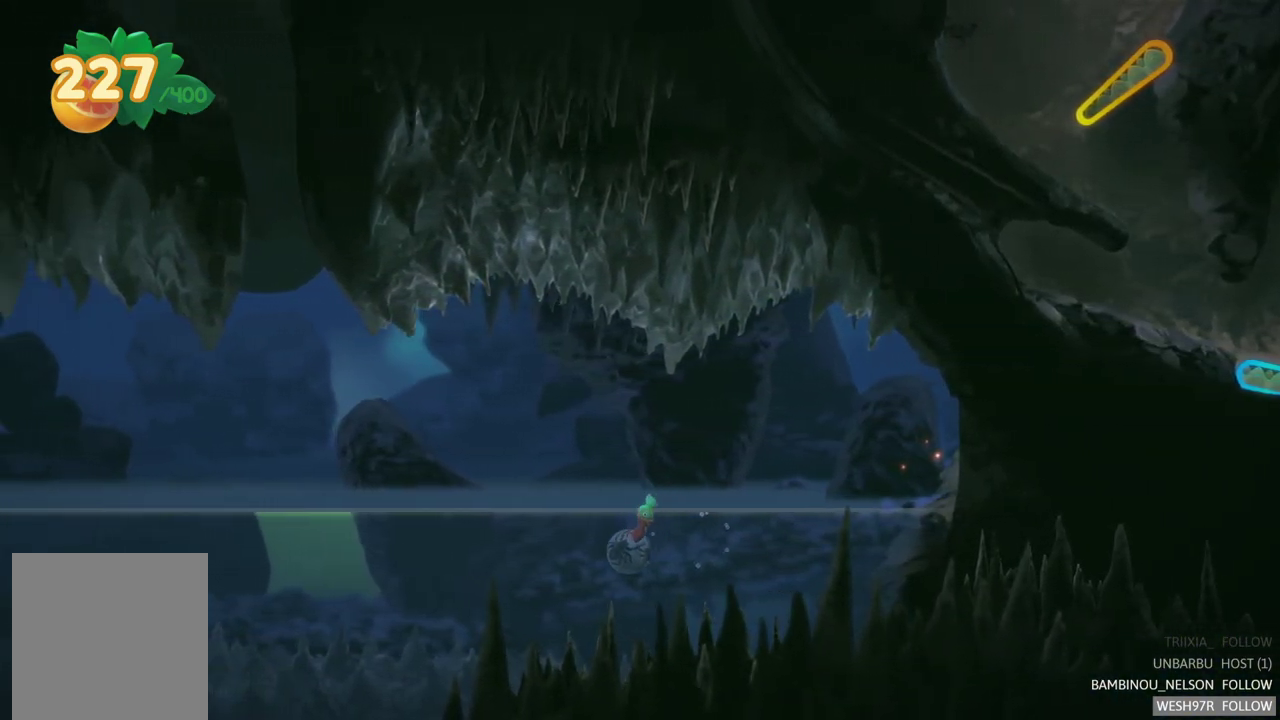
{"buttons": [], "left_stick": "left", "right_stick": "center", "events": []}
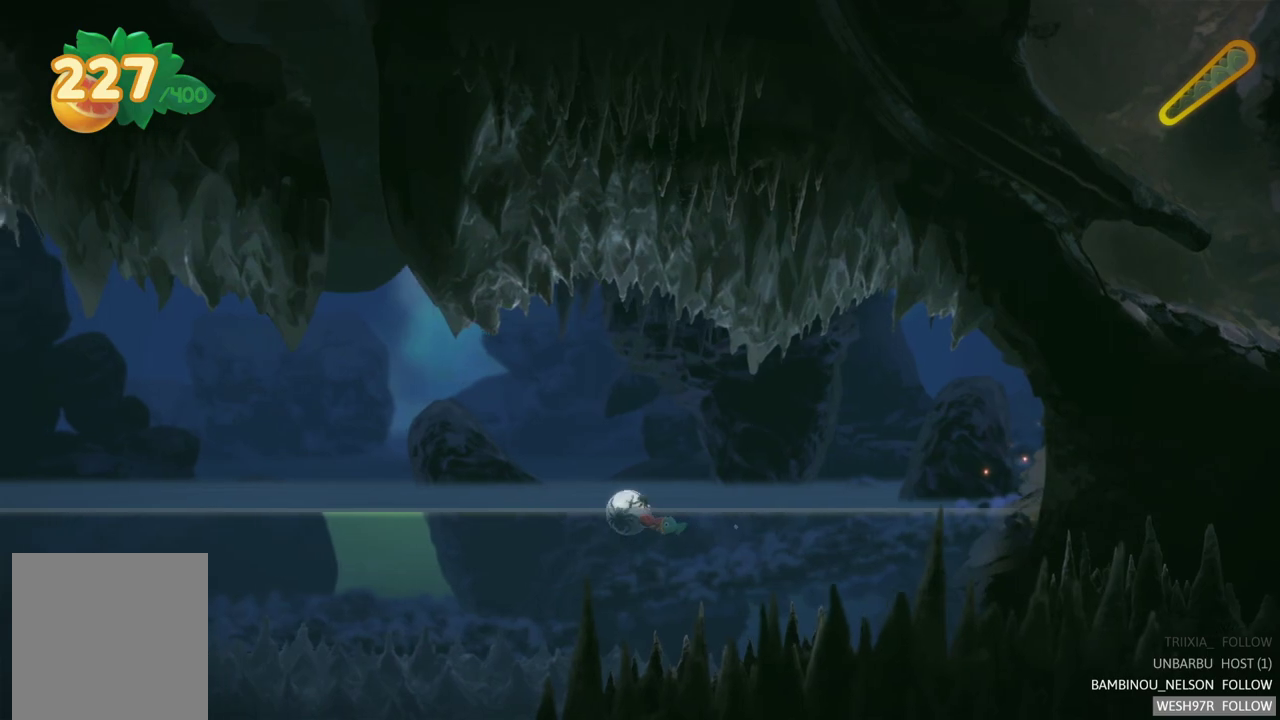
{"buttons": [], "left_stick": "right", "right_stick": "center", "events": [[50, "left_stick", "right"], [317, "A", "down"], [467, "A", "up"]]}
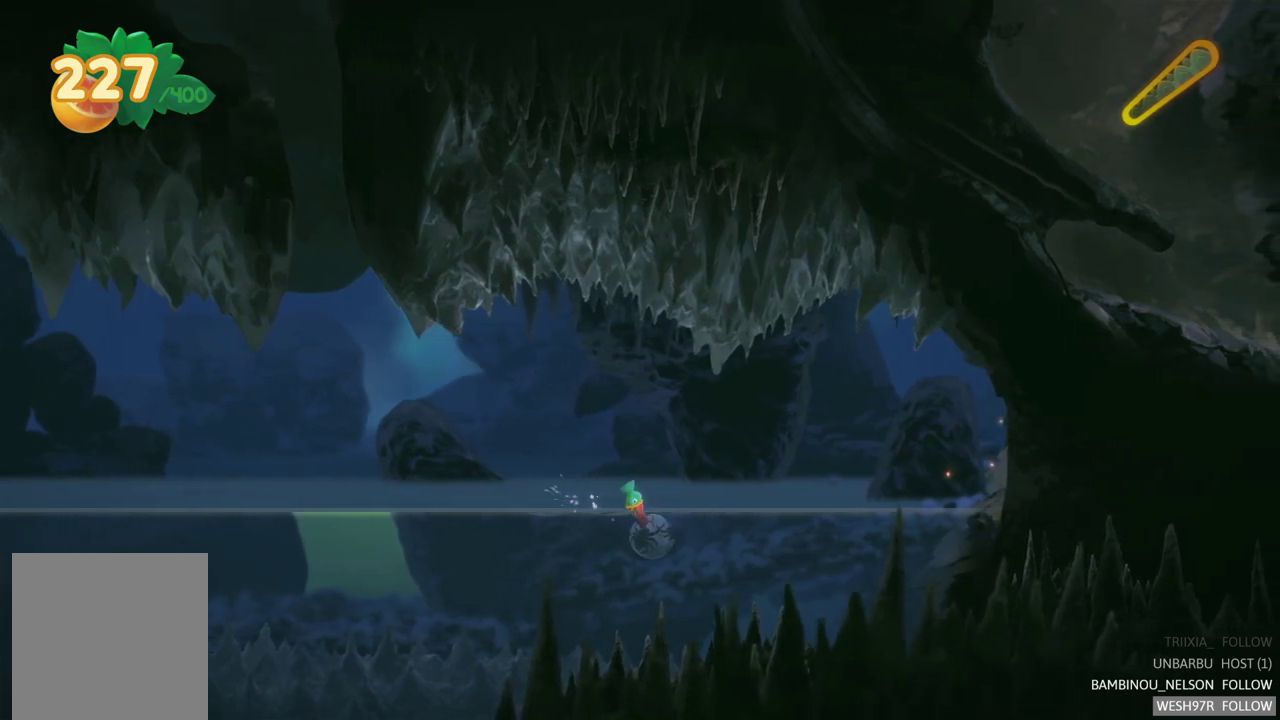
{"buttons": [], "left_stick": "right", "right_stick": "center", "events": []}
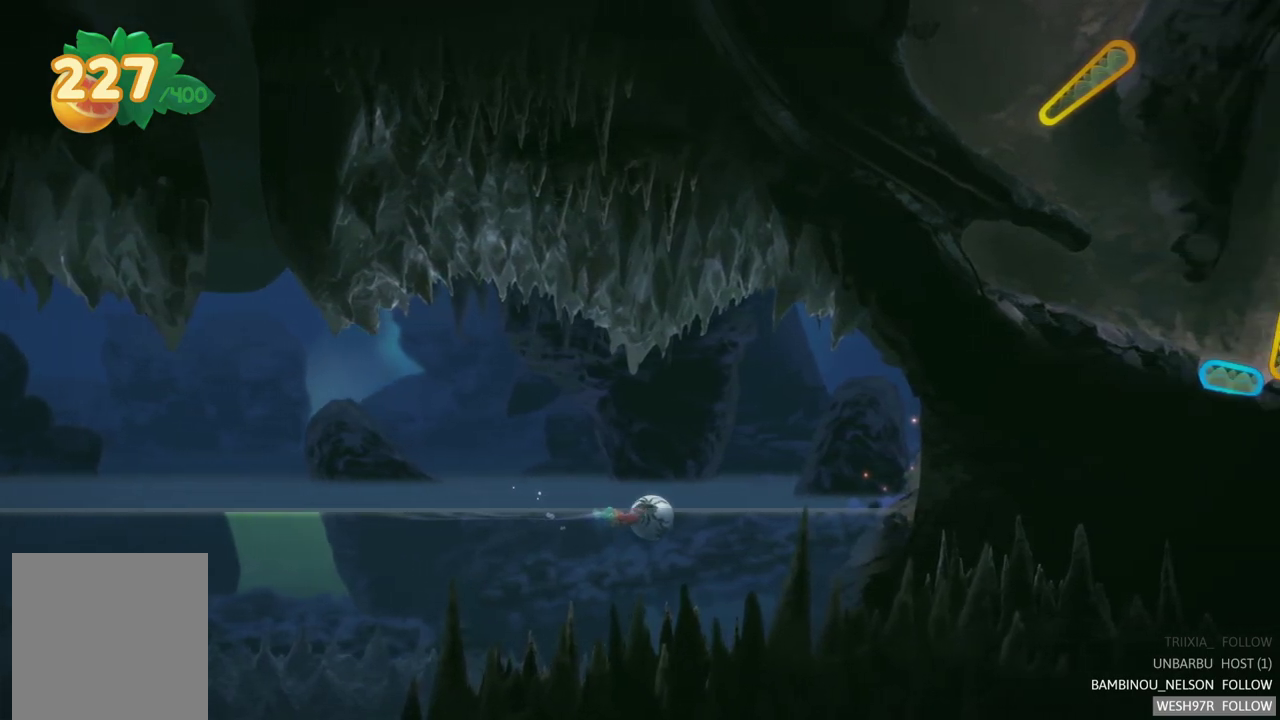
{"buttons": [], "left_stick": "right", "right_stick": "center", "events": []}
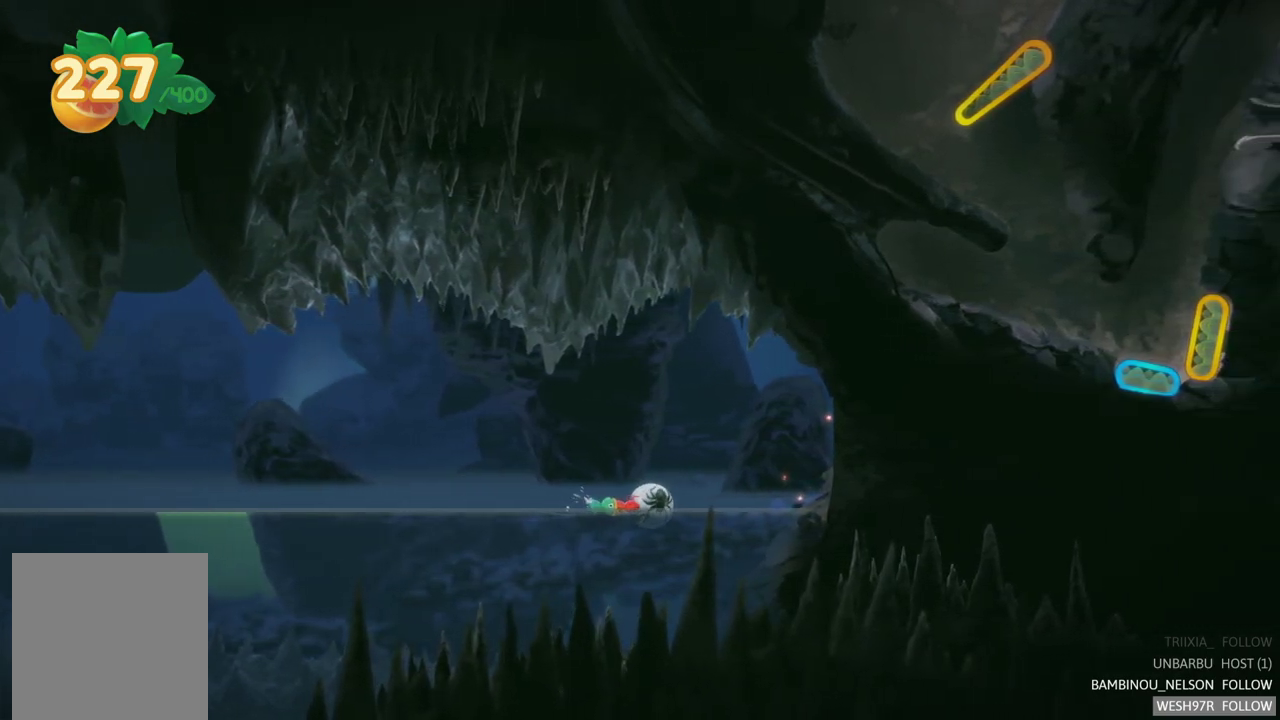
{"buttons": [], "left_stick": "right", "right_stick": "center", "events": []}
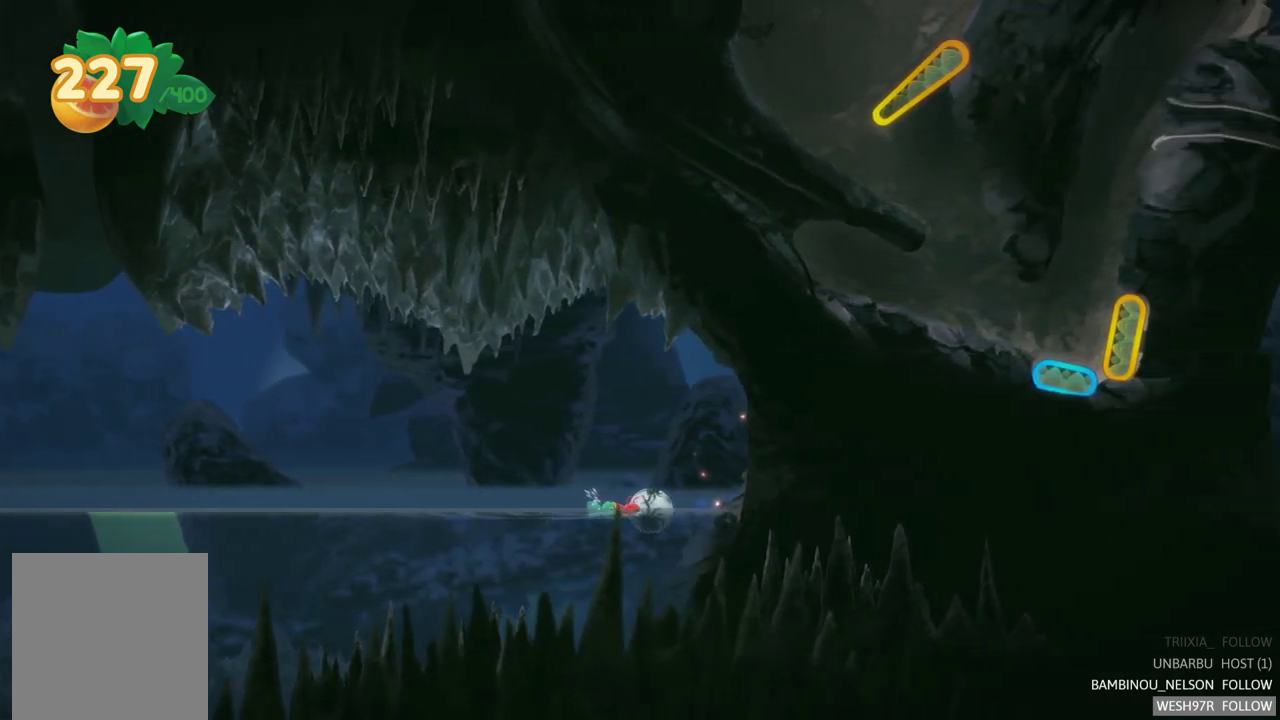
{"buttons": [], "left_stick": "right", "right_stick": "center", "events": []}
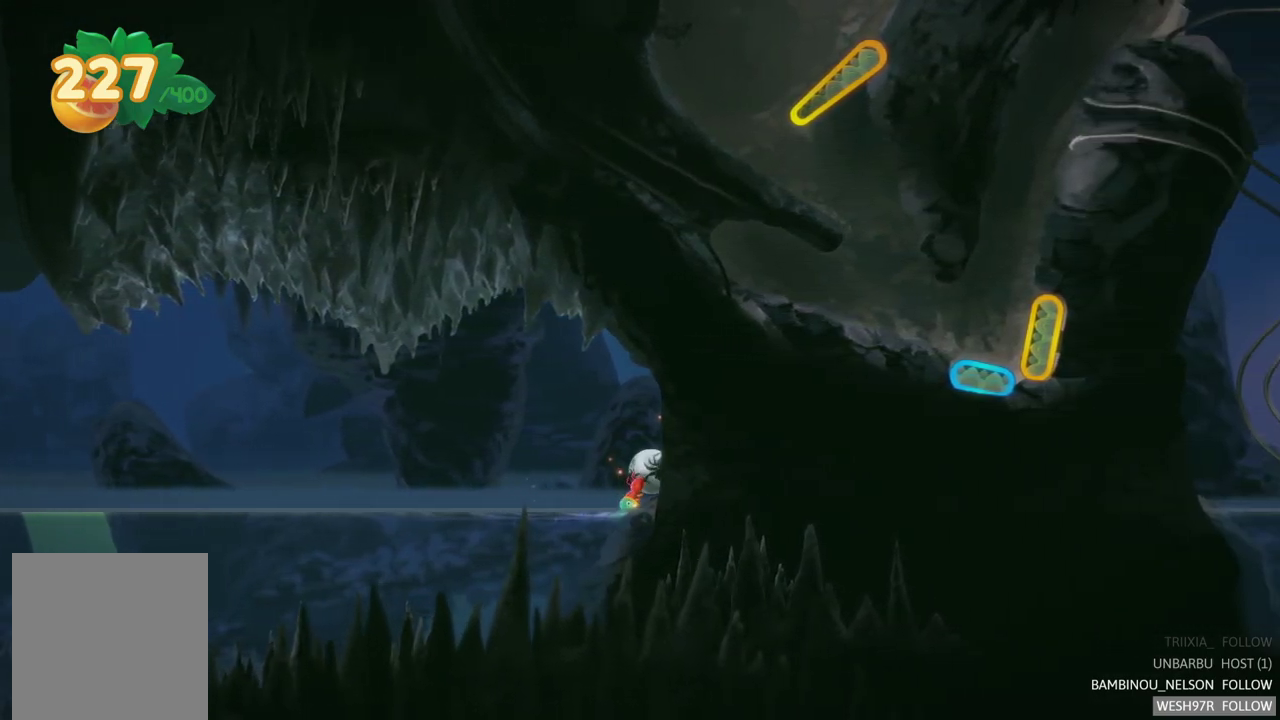
{"buttons": [], "left_stick": "center", "right_stick": "center", "events": [[217, "A", "down"], [233, "left_stick", "center"], [283, "left_stick", "up-left"], [383, "left_stick", "left"], [433, "A", "up"], [467, "left_stick", "center"]]}
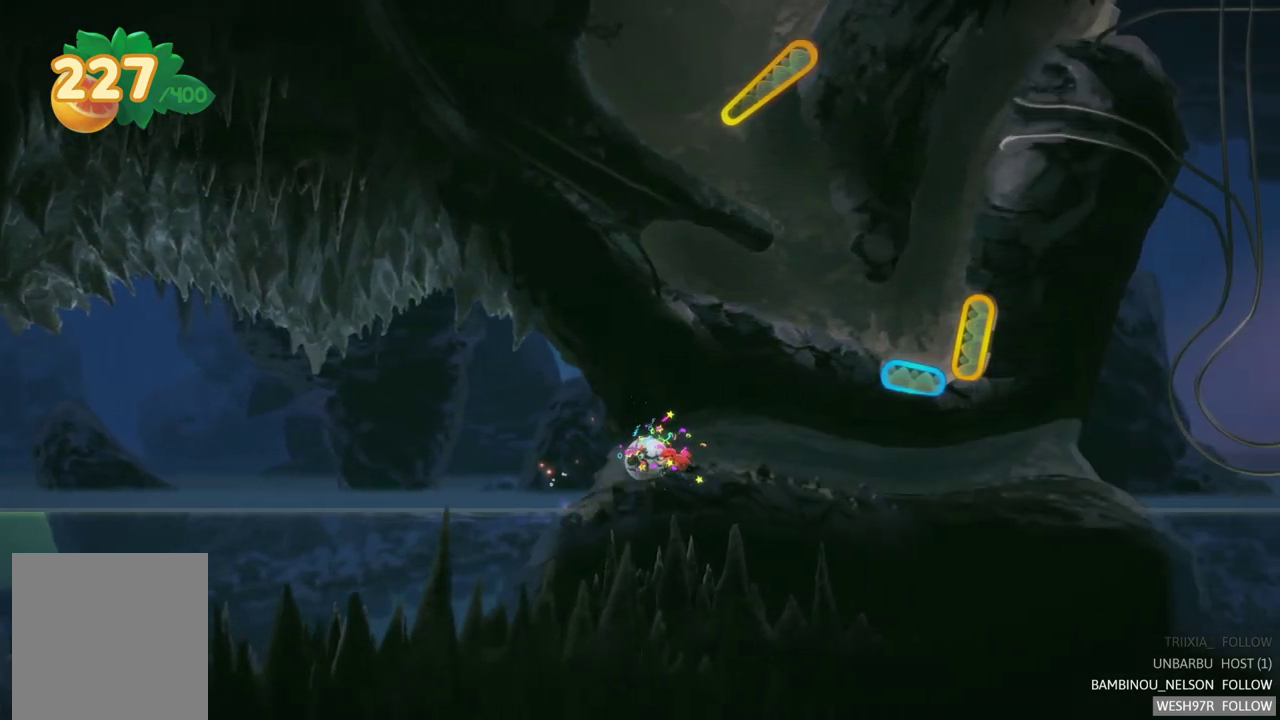
{"buttons": [], "left_stick": "center", "right_stick": "center", "events": [[67, "left_stick", "right"], [433, "left_stick", "center"]]}
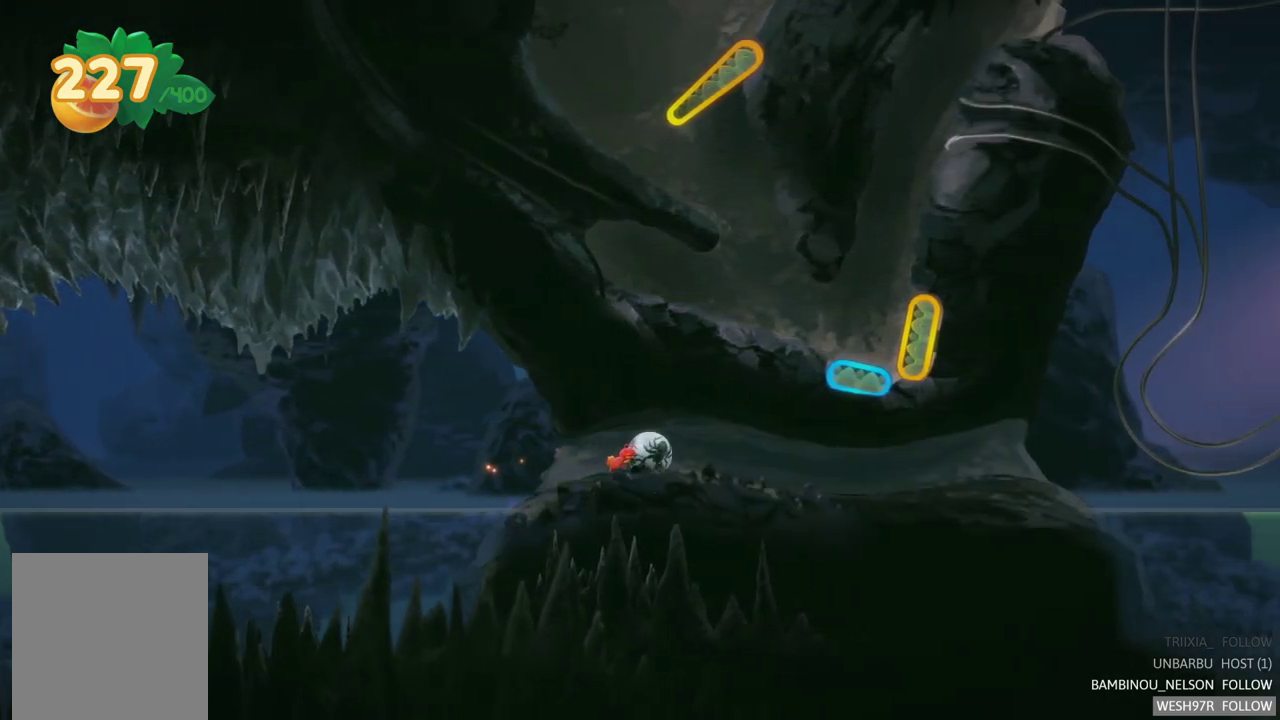
{"buttons": [], "left_stick": "center", "right_stick": "center", "events": [[267, "SELECT", "down"], [467, "SELECT", "up"]]}
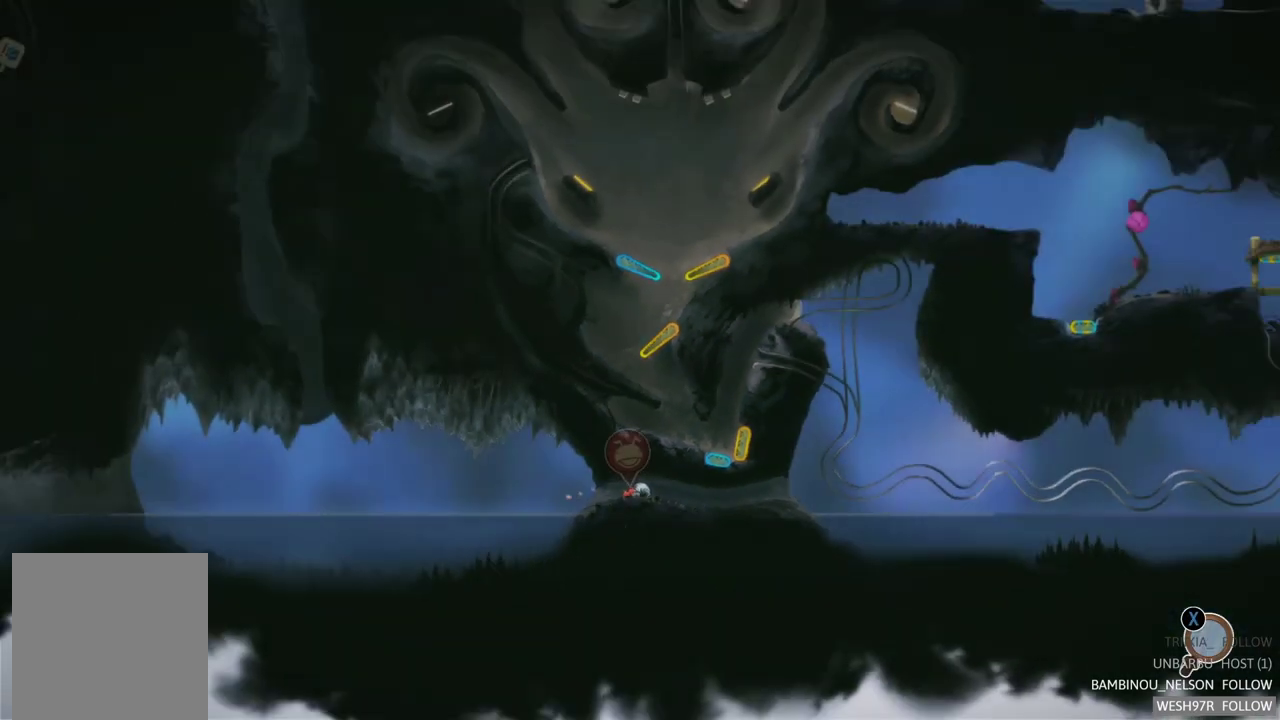
{"buttons": [], "left_stick": "center", "right_stick": "center", "events": []}
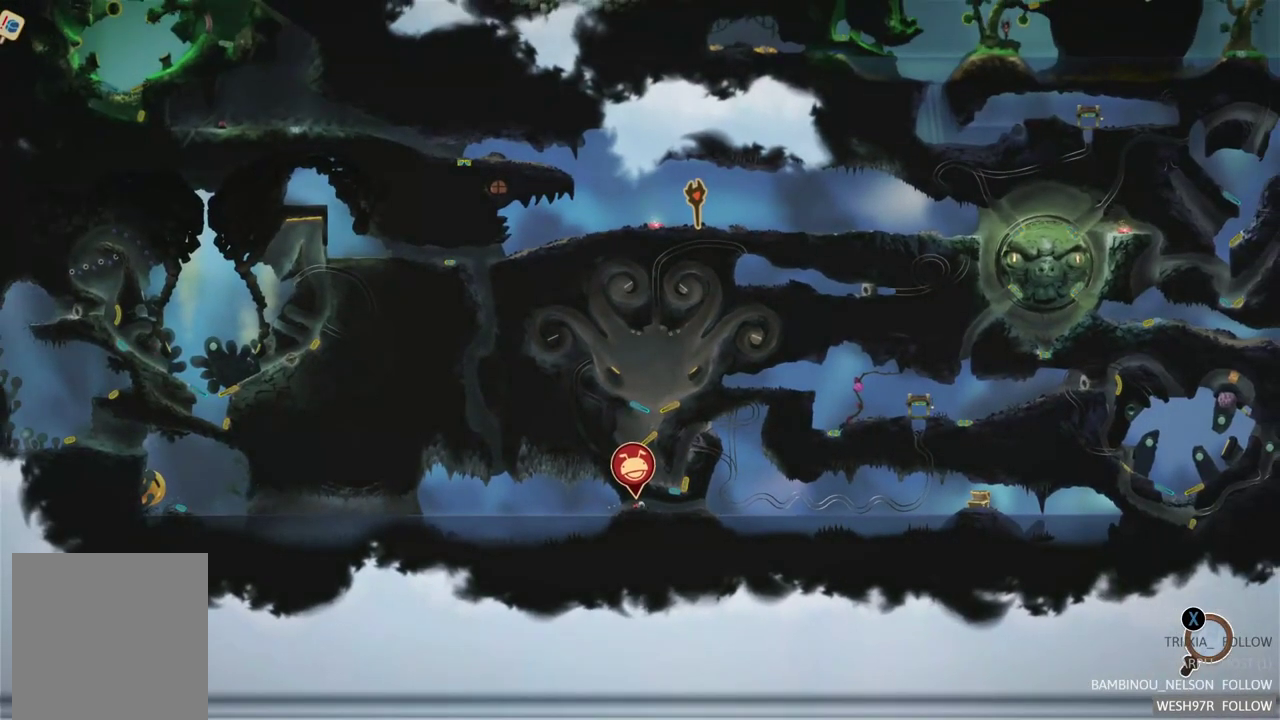
{"buttons": [], "left_stick": "center", "right_stick": "center", "events": []}
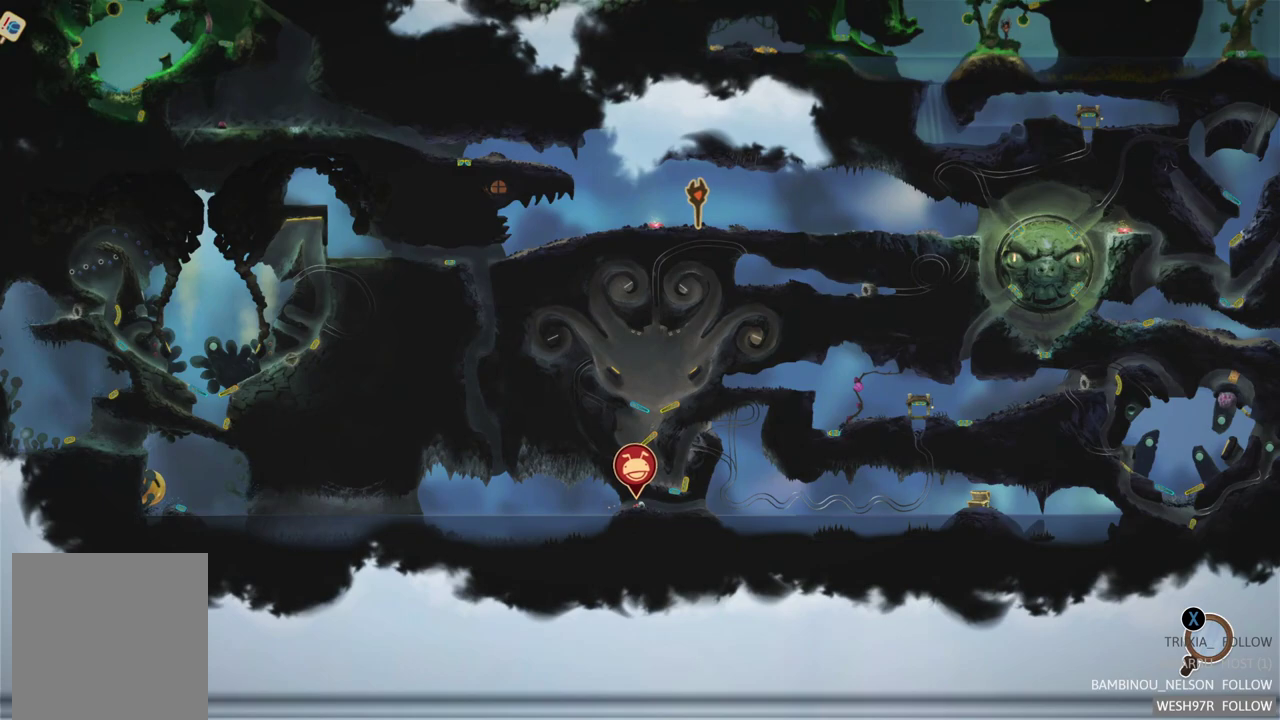
{"buttons": [], "left_stick": "center", "right_stick": "center", "events": []}